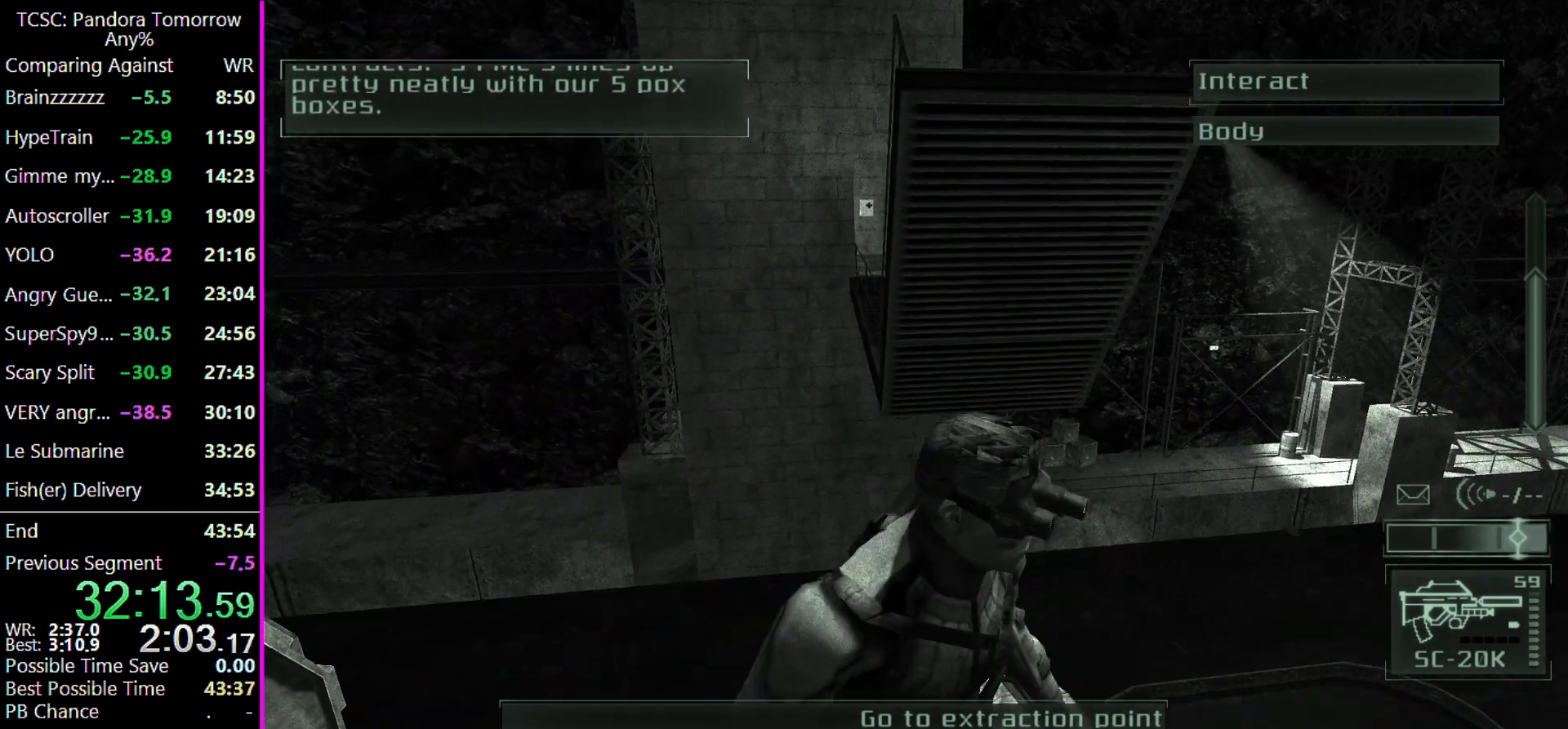
Gameplay with keyboard and mouse; each line is a JSON object with the keys held at the frame after it. "events" lists presses ("down") and releases ("up") of "1", "2", "3", "4", "5", "a", "alt", "c", "caps_lock", "ctrl", "d", "e", "f", "g", "q", "r", "s", "shift", "space", "t", "tab", "v", "w", "x" and "z" between this image and that frame as [ms after this image, input, new state], when the widget could be followed in between. No other keys are recorded. Mouse buttons are not recorded. Not read: mouse_move other_keys.
{"keys": [], "events": [[133, "s", "down"], [333, "d", "up"], [333, "s", "up"]]}
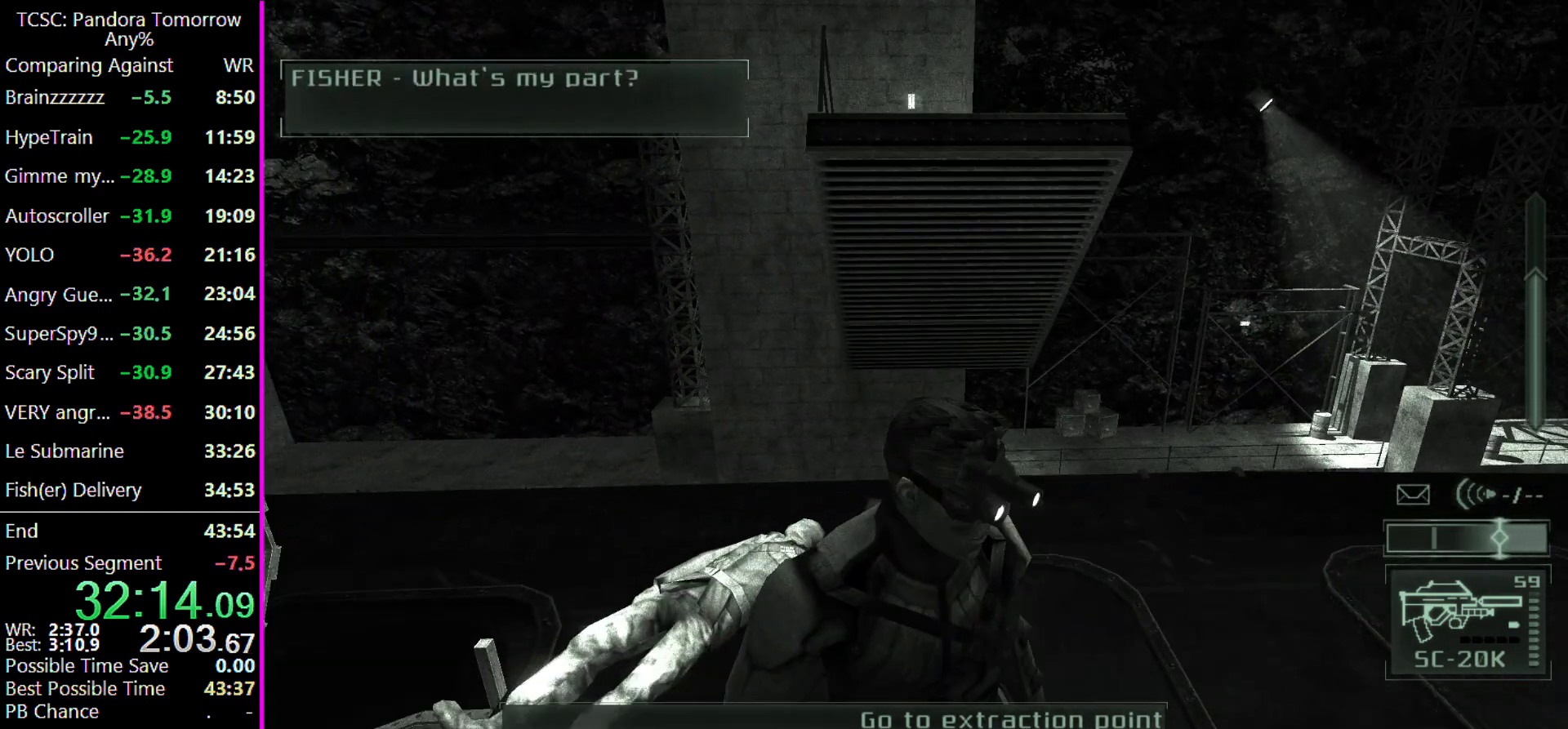
{"keys": ["w"], "events": [[233, "w", "down"]]}
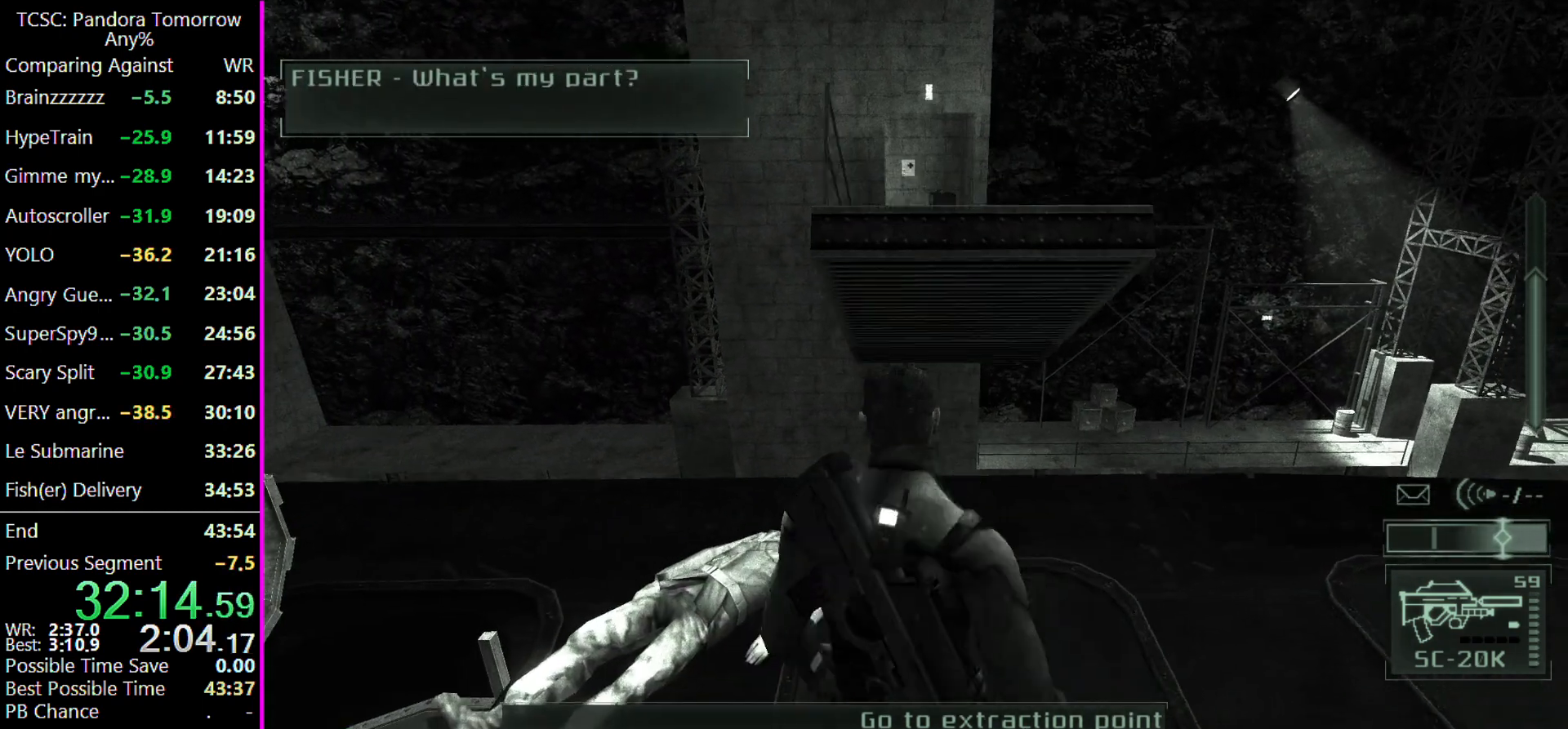
{"keys": ["shift", "w"], "events": [[433, "shift", "down"]]}
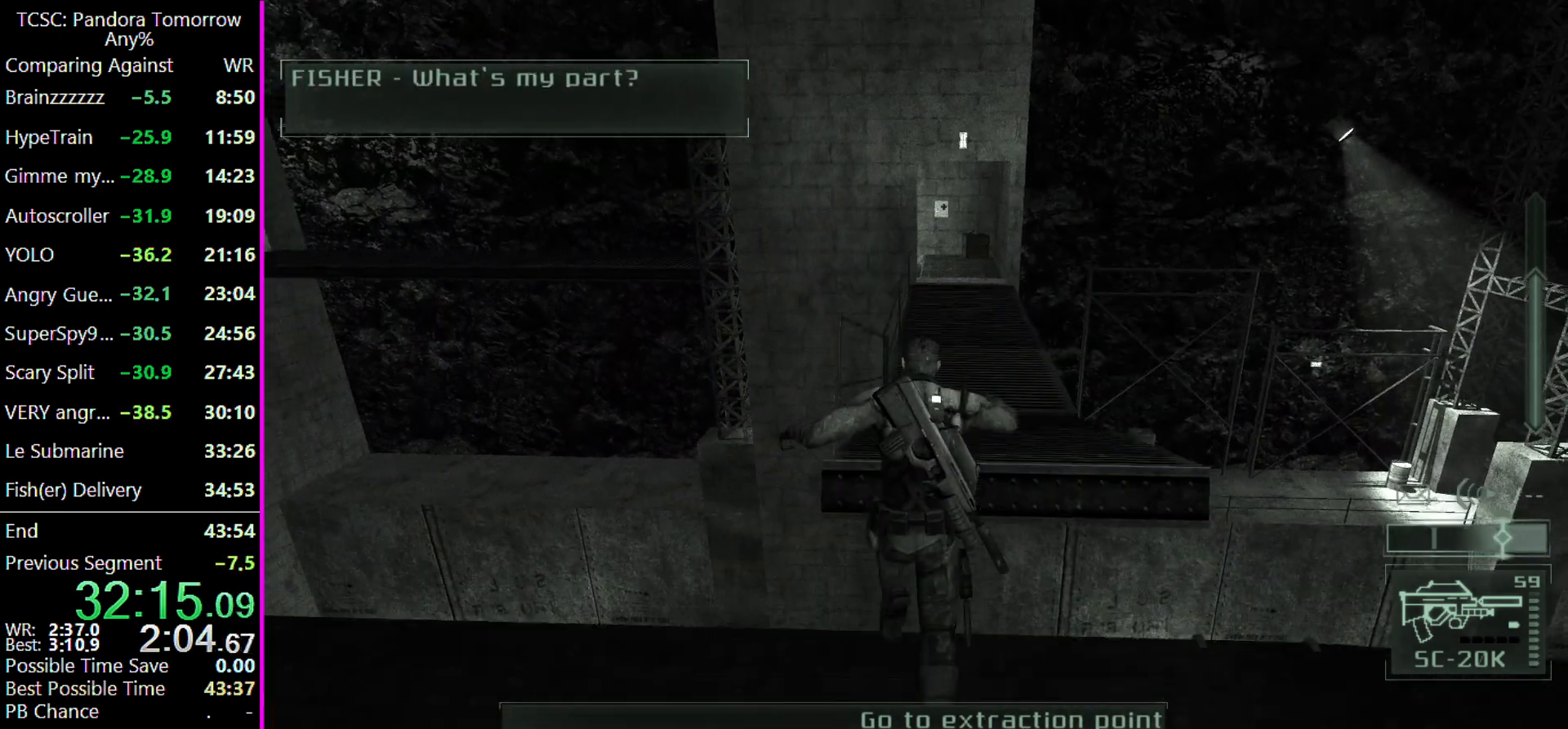
{"keys": ["w"], "events": [[67, "shift", "up"]]}
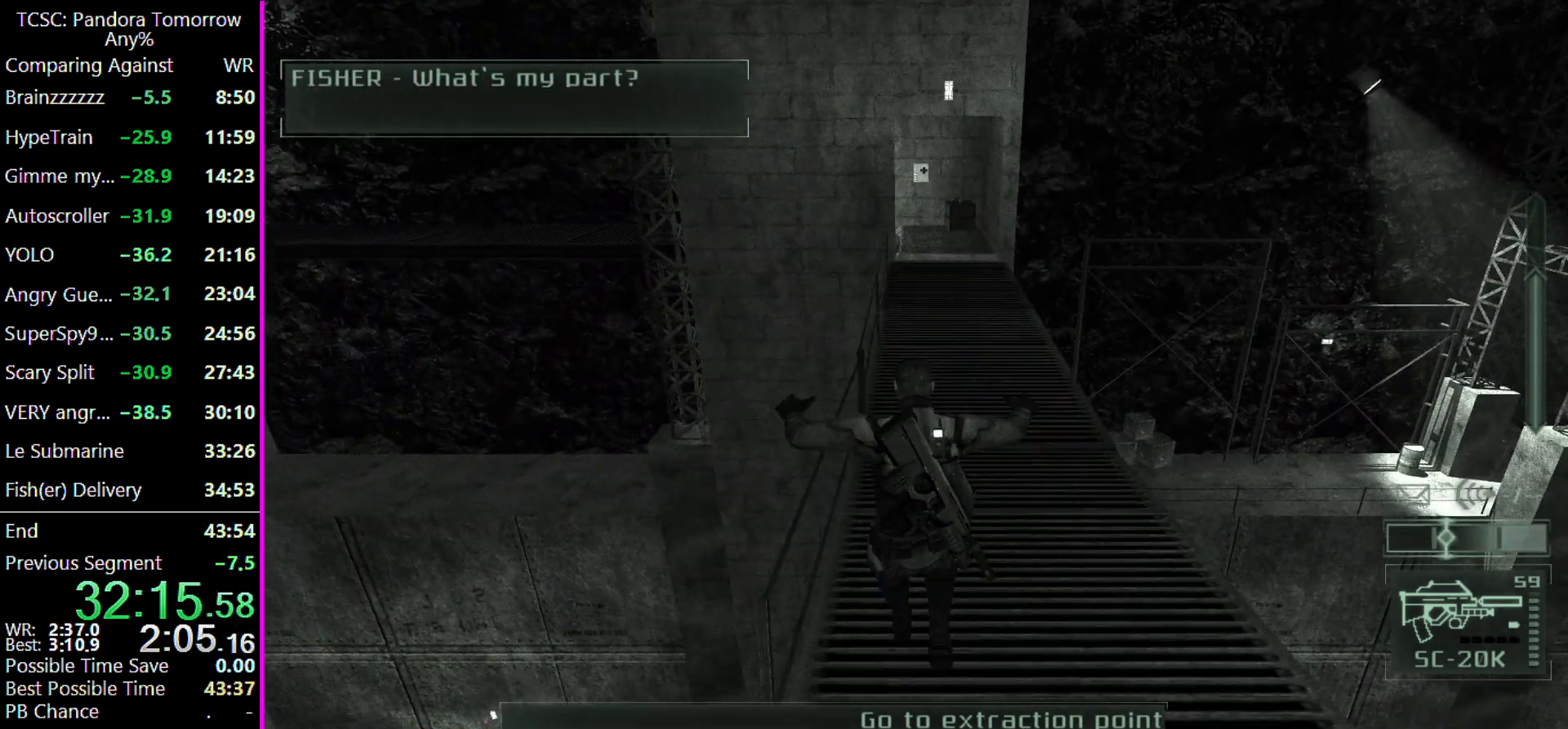
{"keys": ["w"], "events": []}
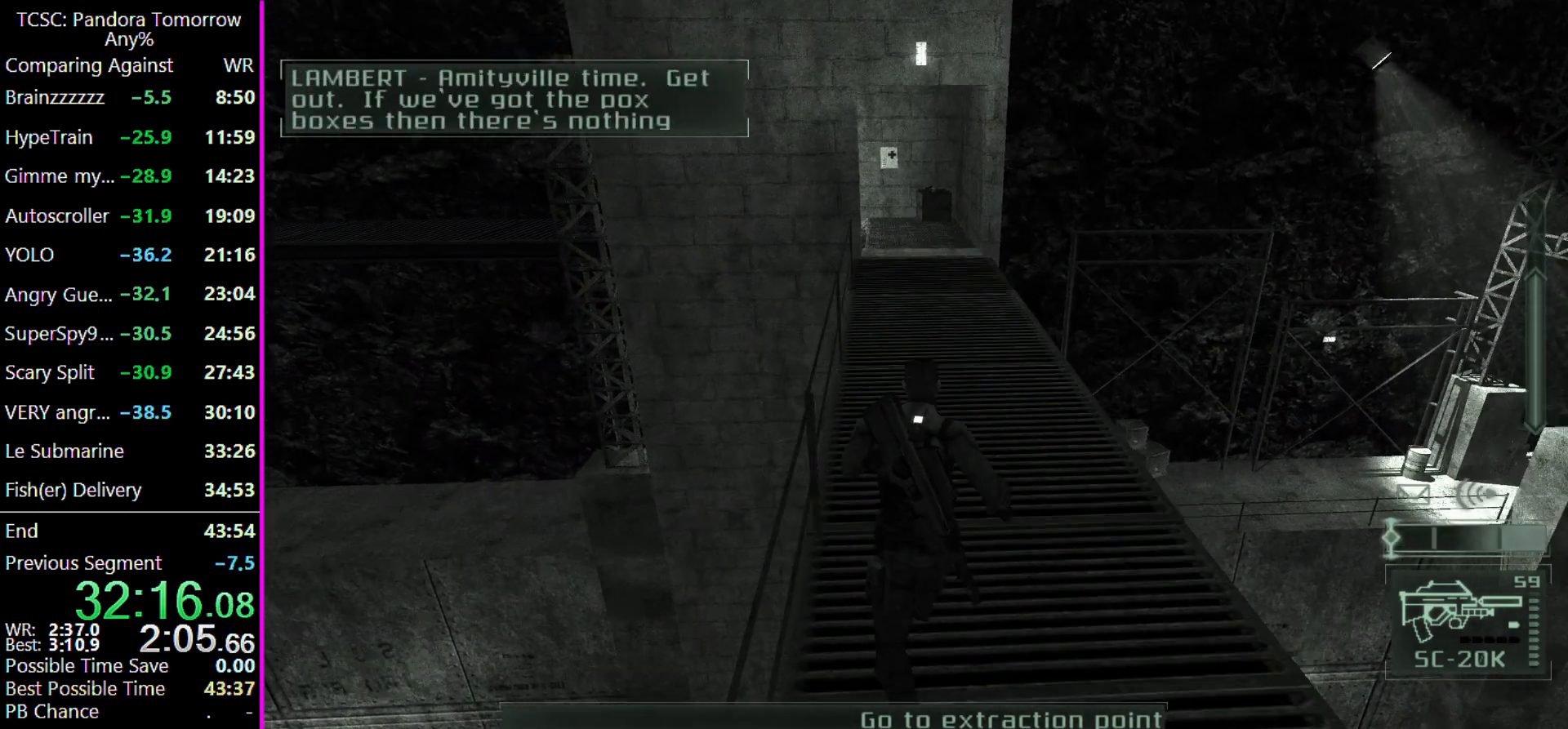
{"keys": ["w"], "events": []}
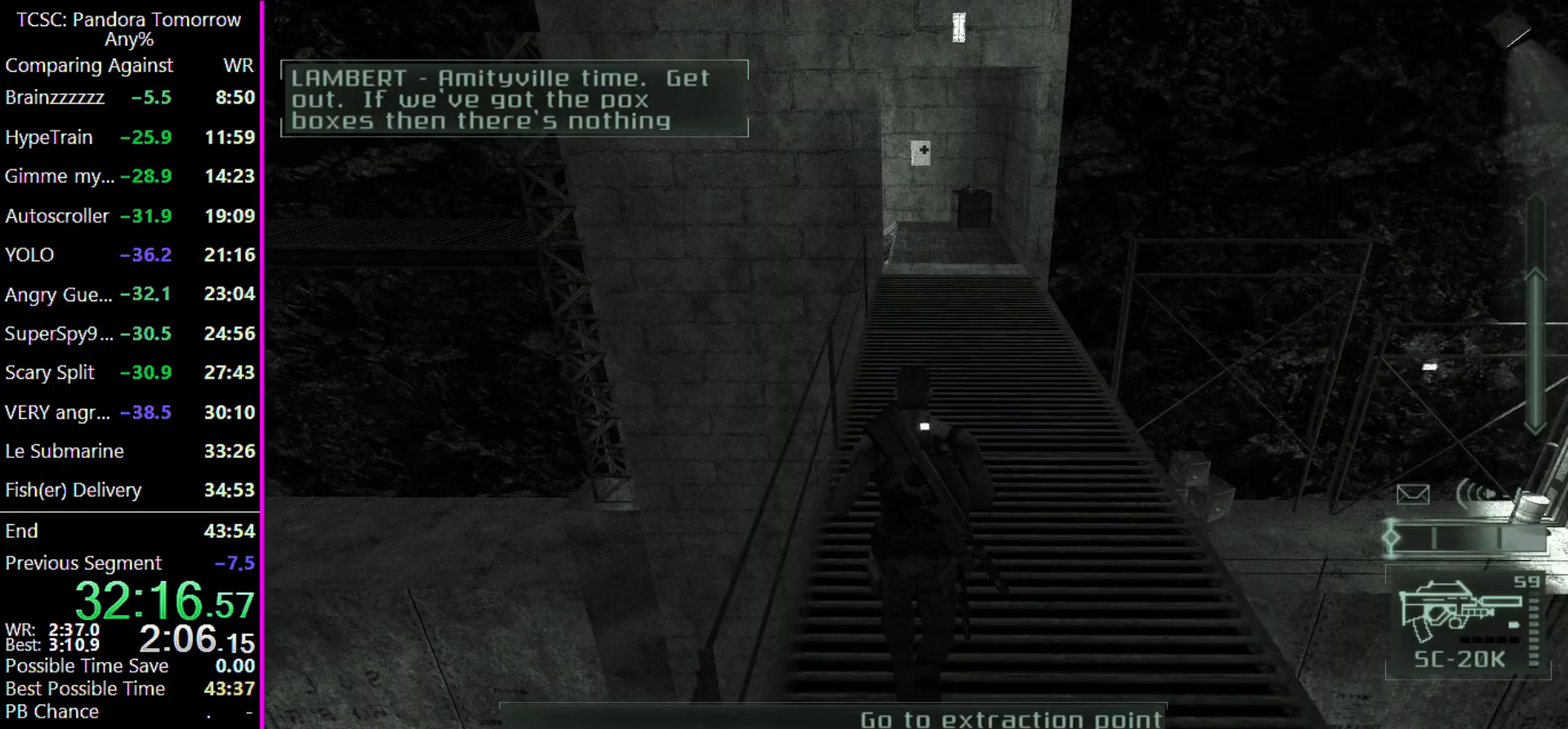
{"keys": ["w"], "events": []}
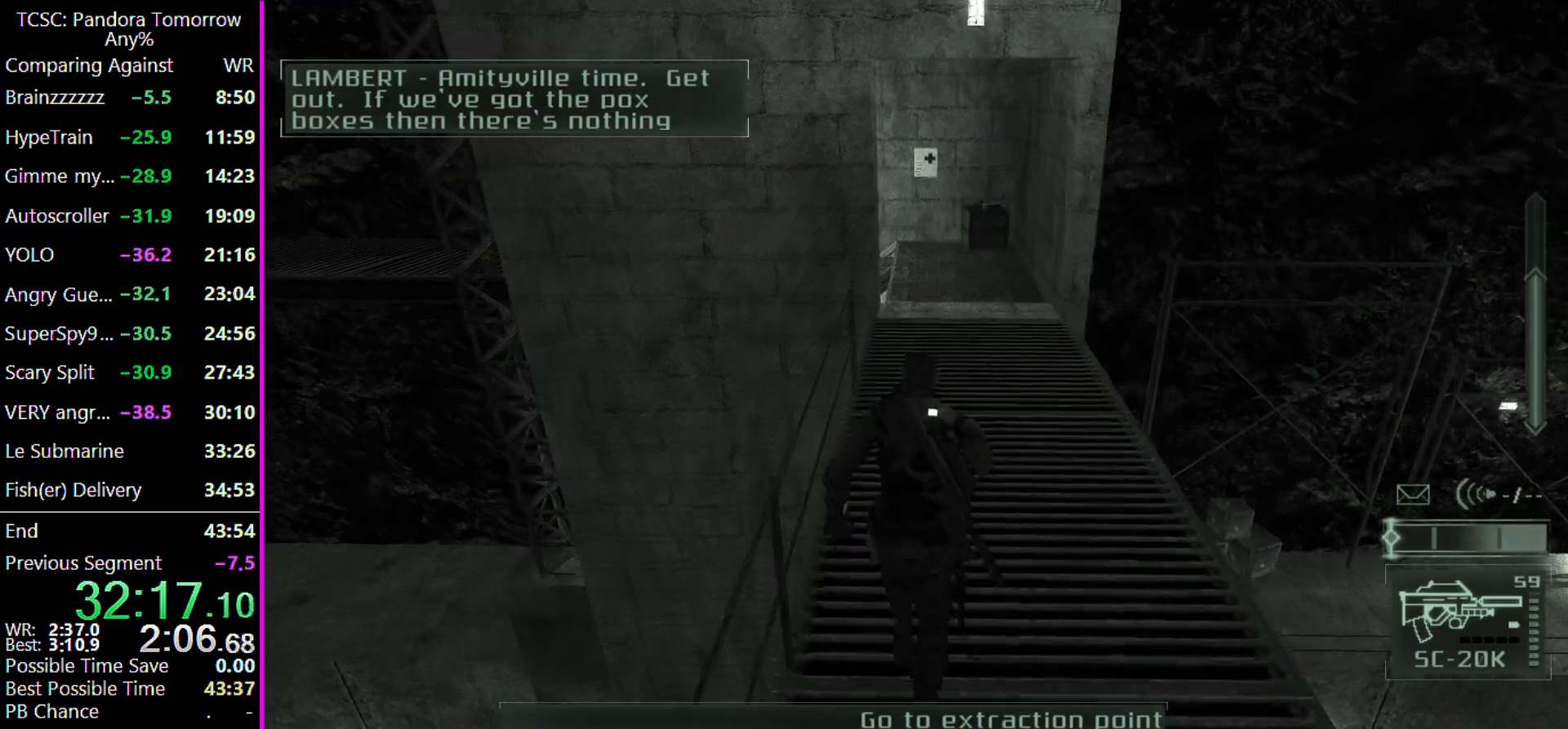
{"keys": ["w"], "events": []}
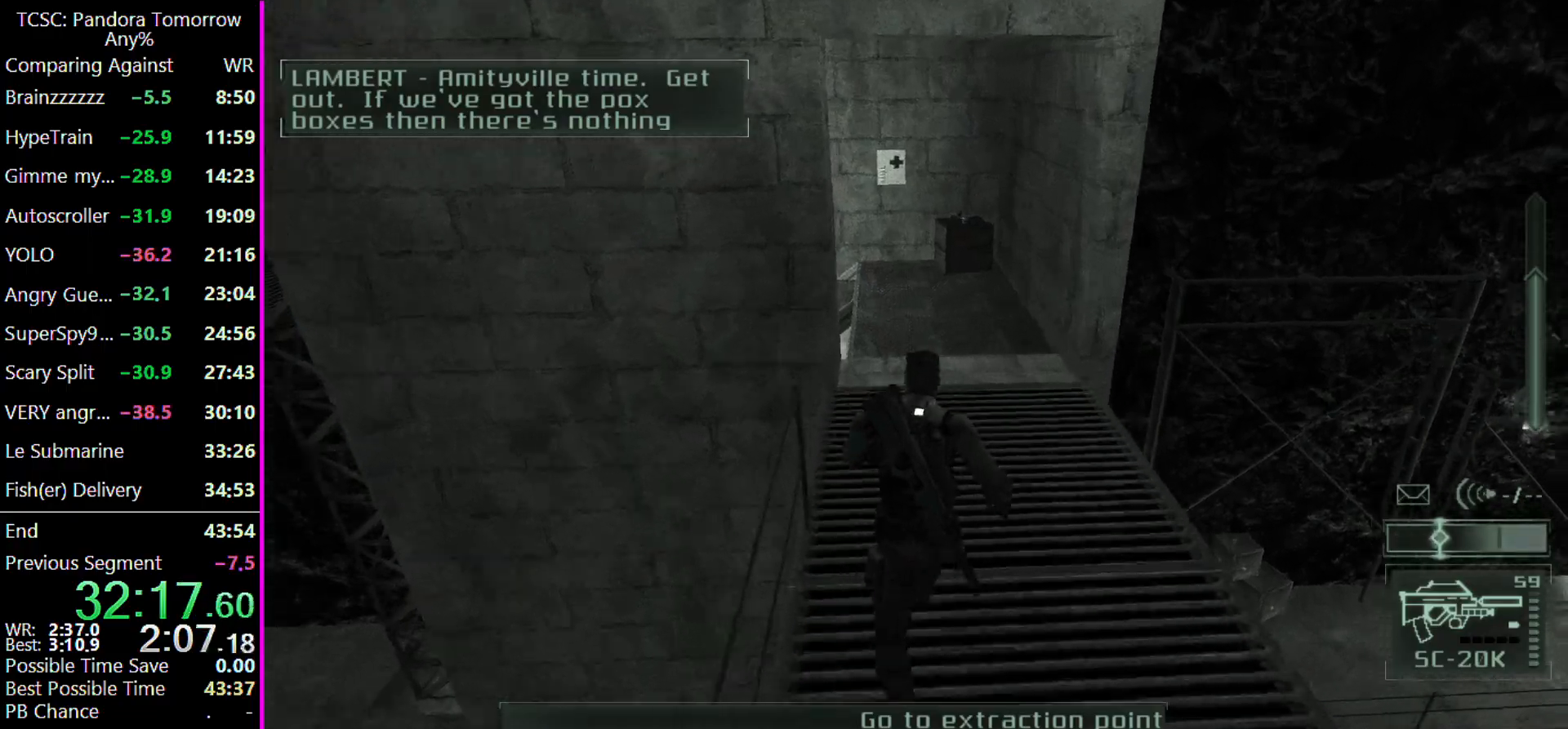
{"keys": ["w"]}
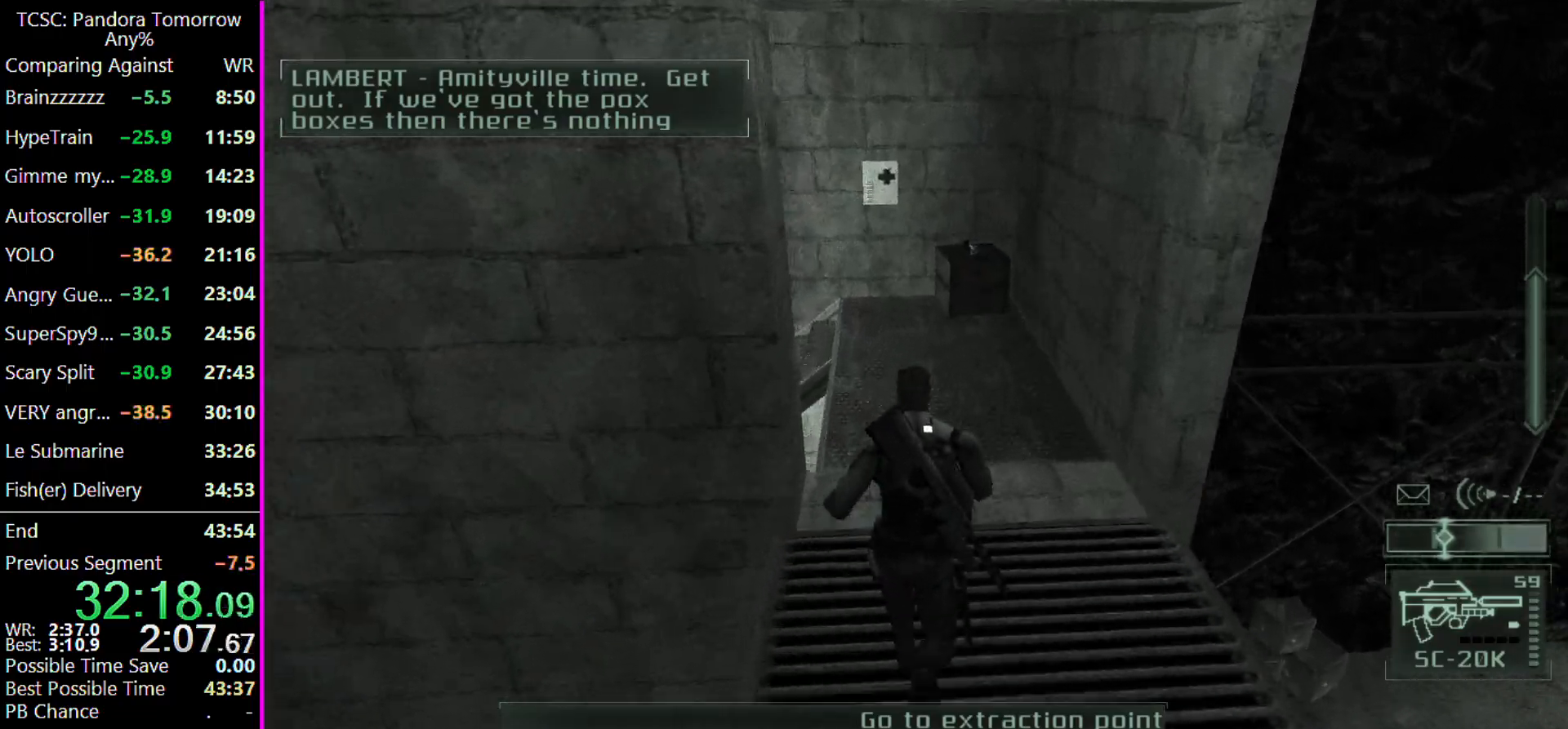
{"keys": ["w"], "events": []}
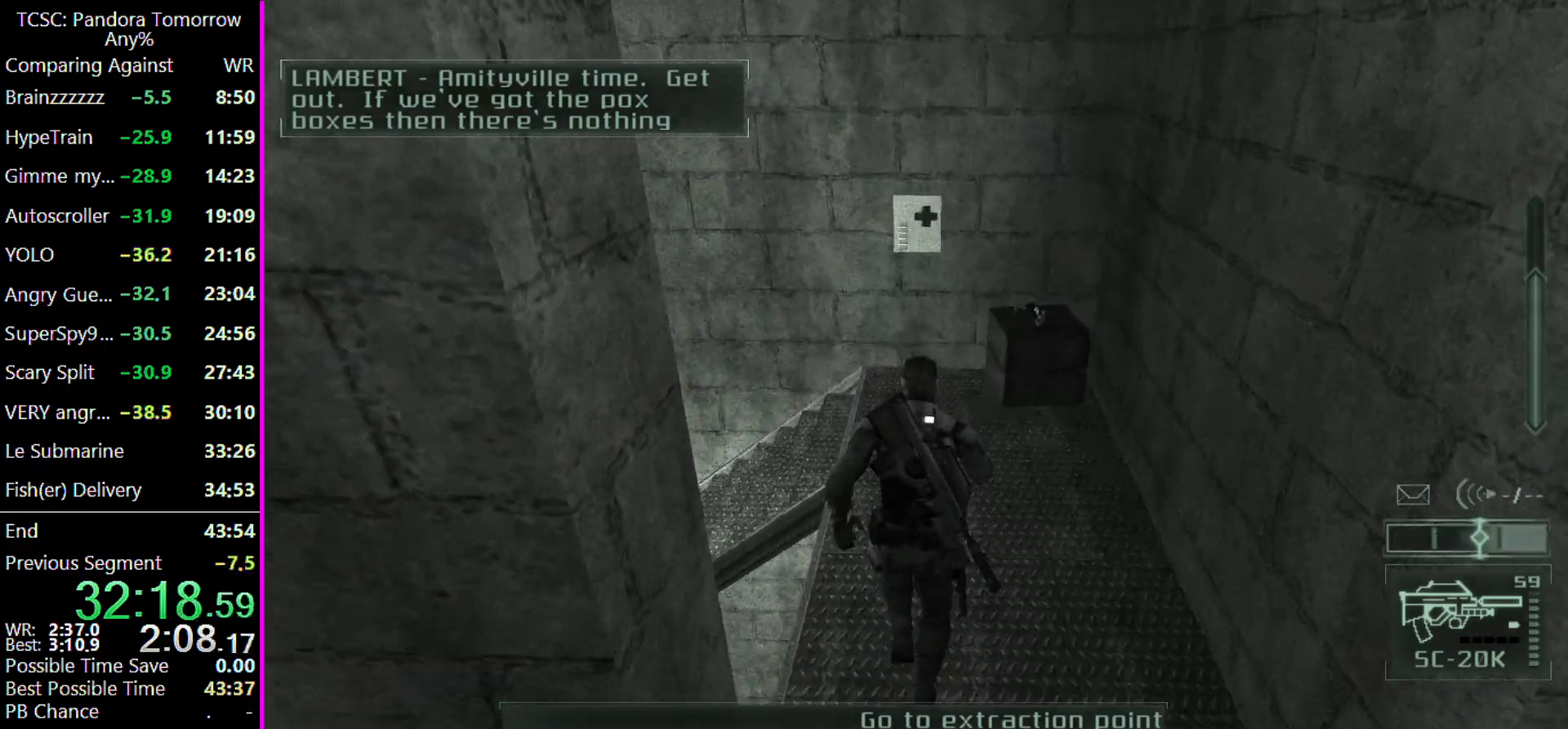
{"keys": ["w"], "events": []}
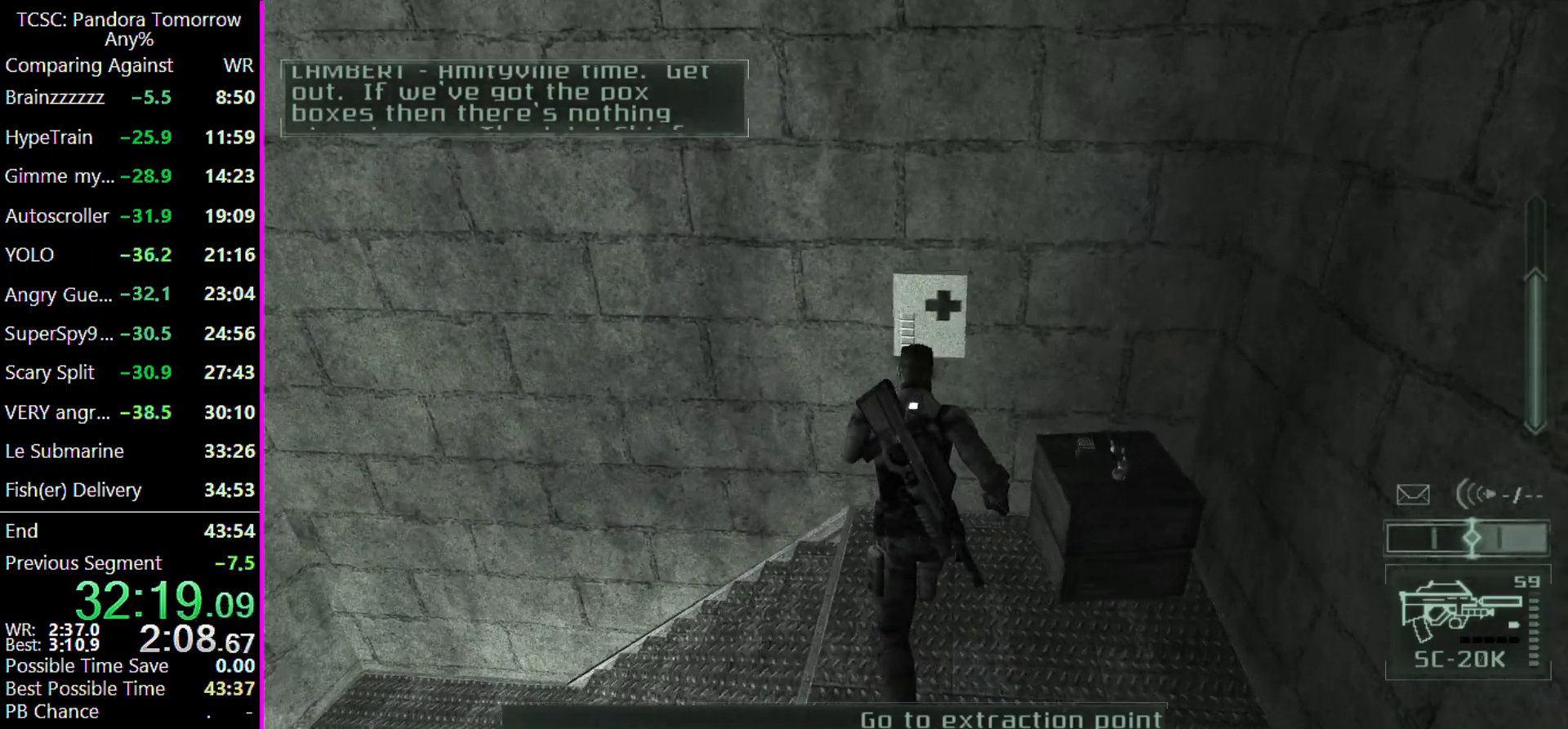
{"keys": [], "events": [[200, "w", "up"]]}
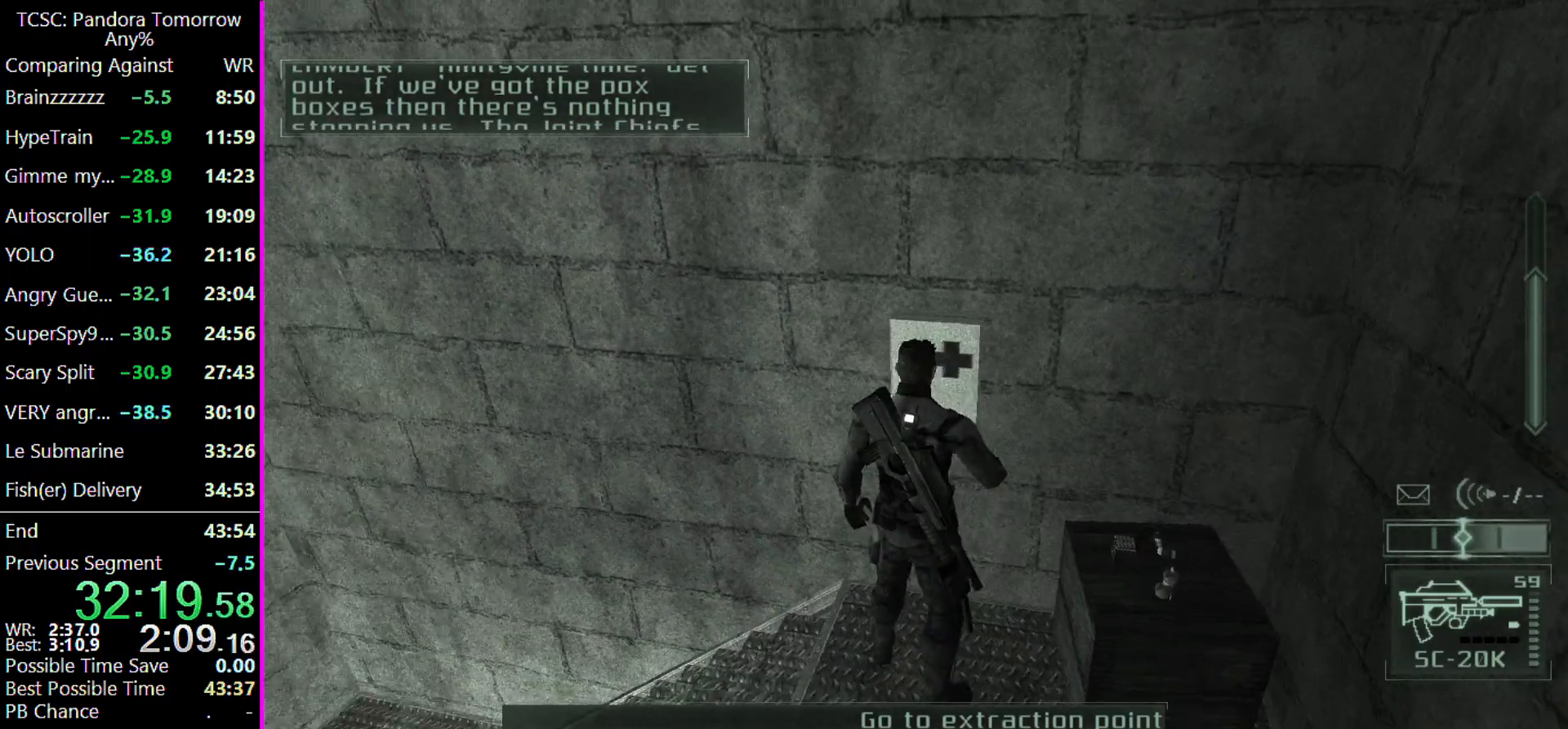
{"keys": ["w"], "events": [[233, "w", "down"]]}
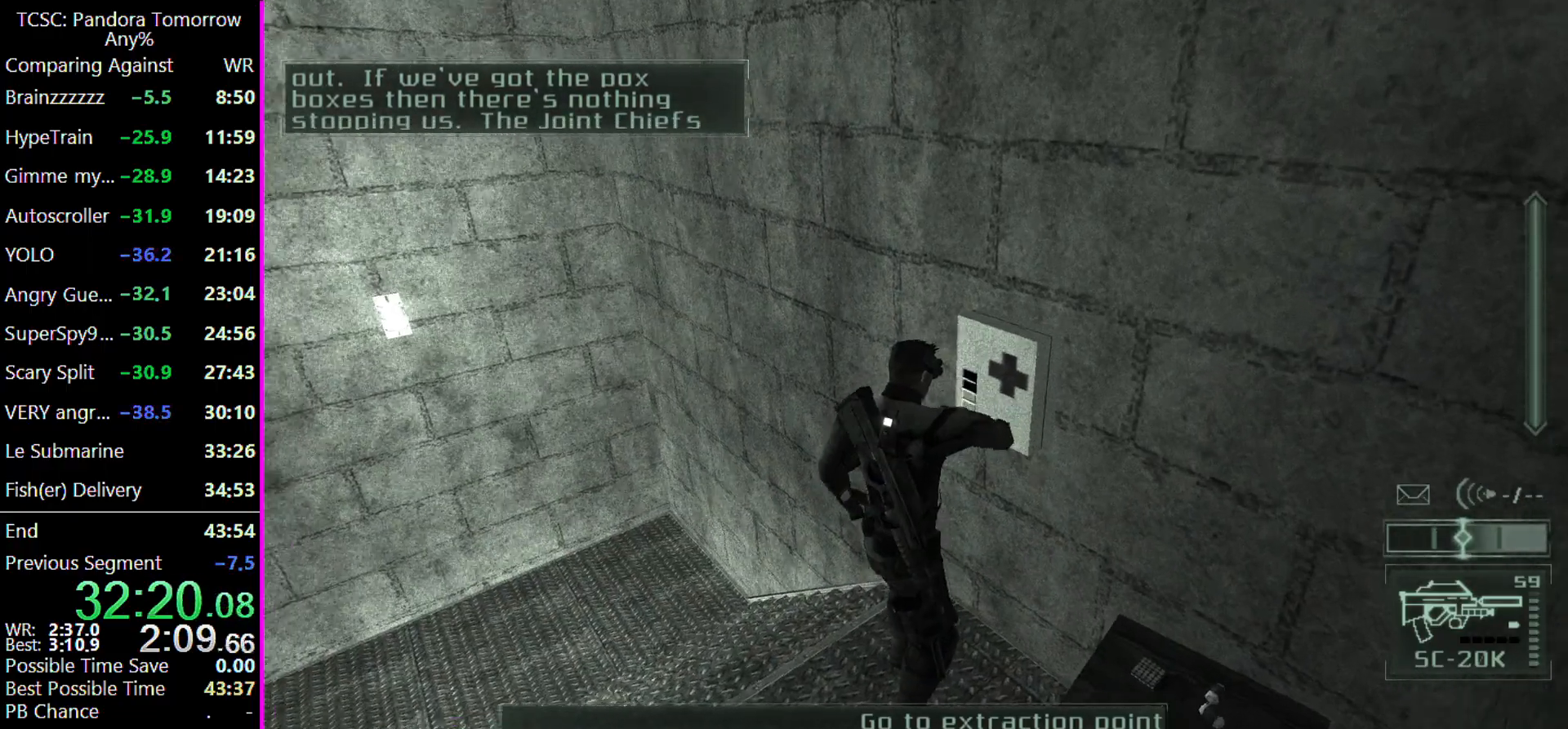
{"keys": ["w"], "events": []}
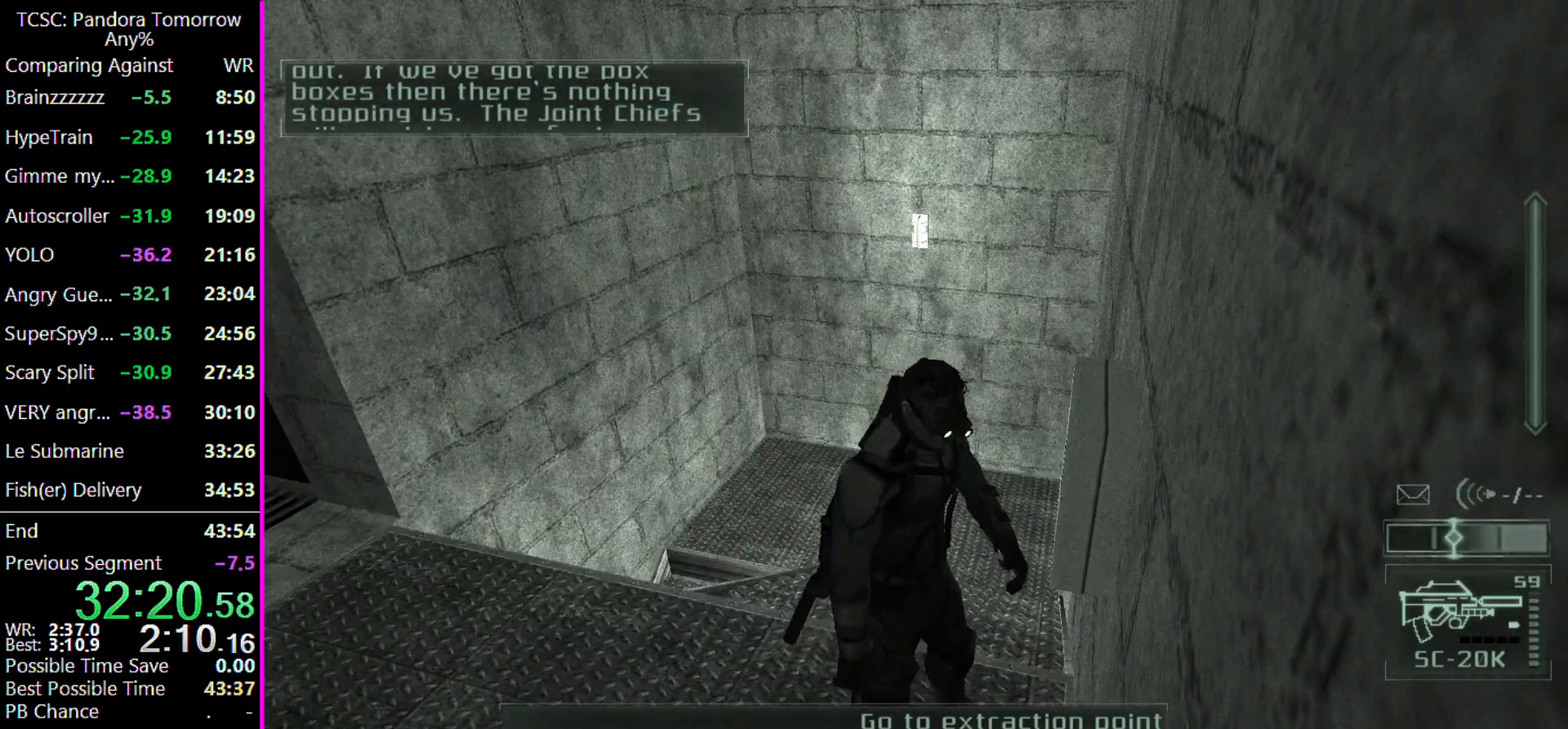
{"keys": ["w"], "events": []}
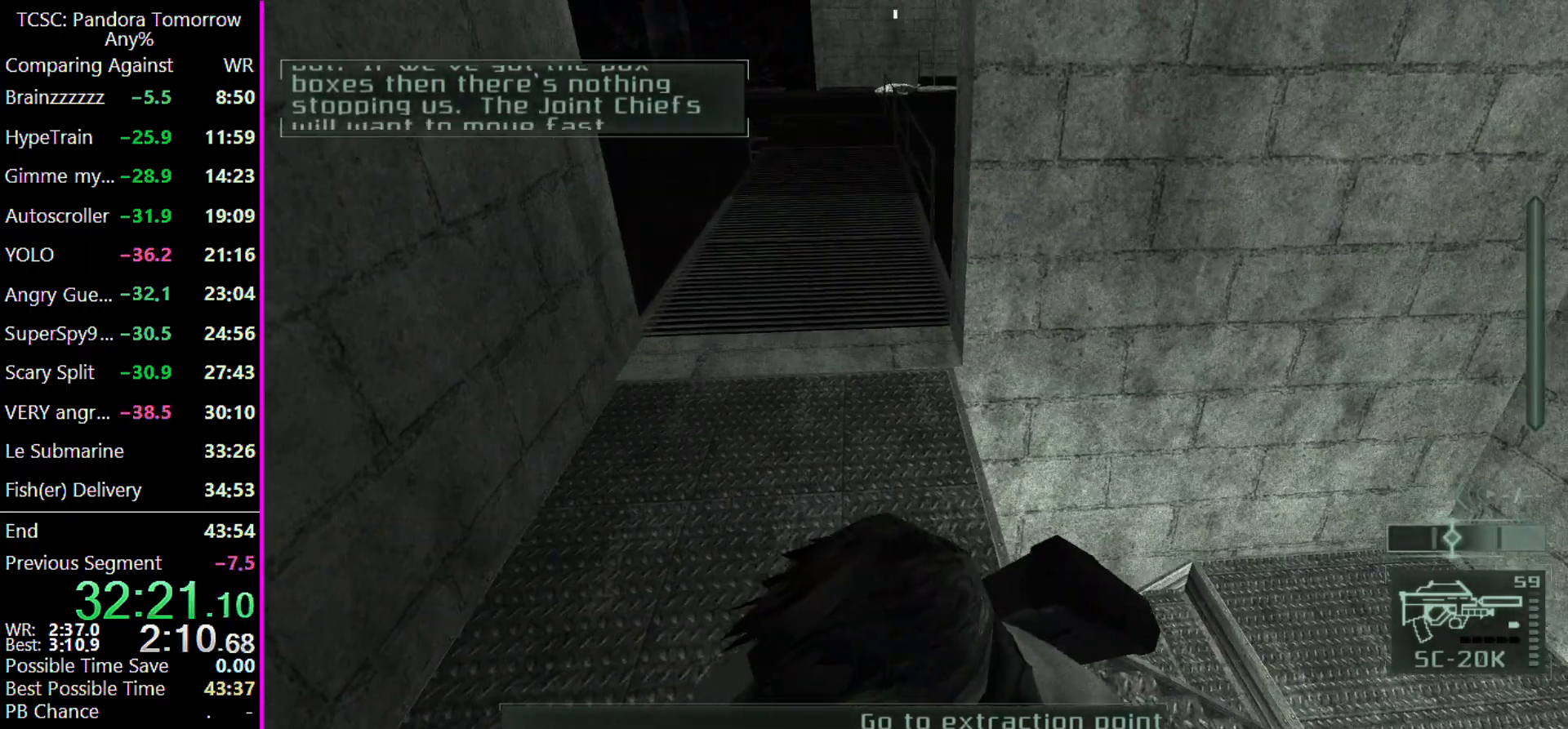
{"keys": ["w"], "events": []}
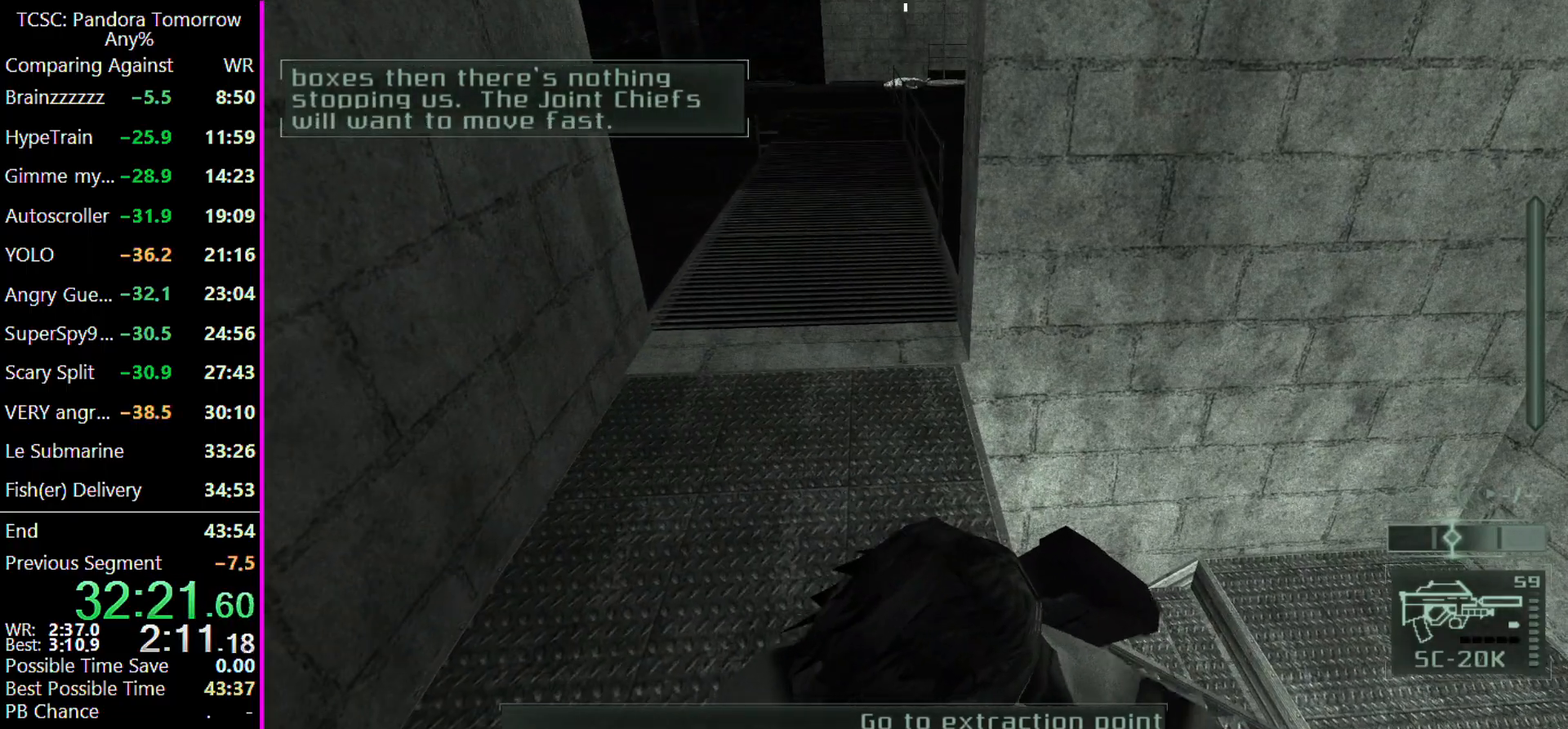
{"keys": ["w"], "events": []}
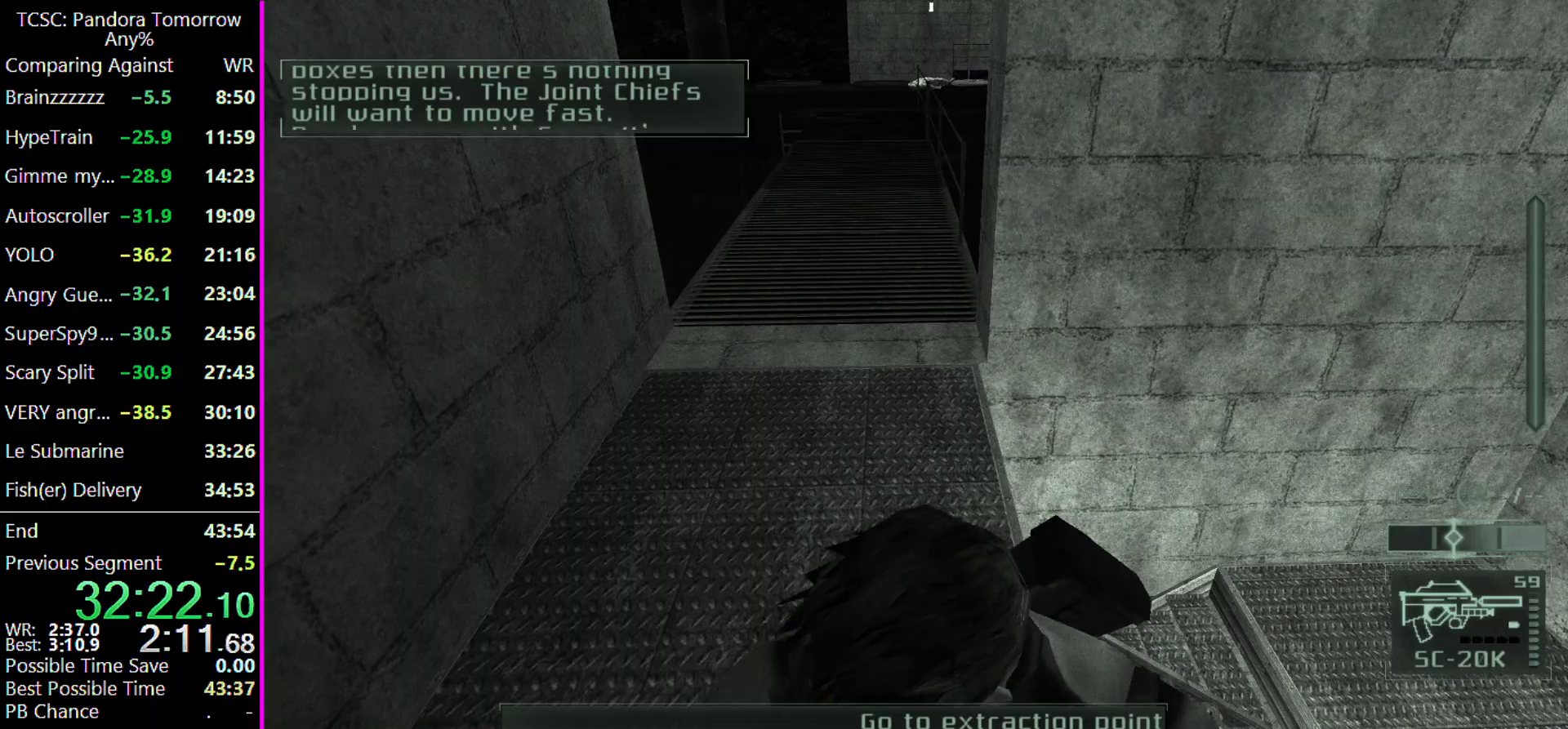
{"keys": ["w"], "events": []}
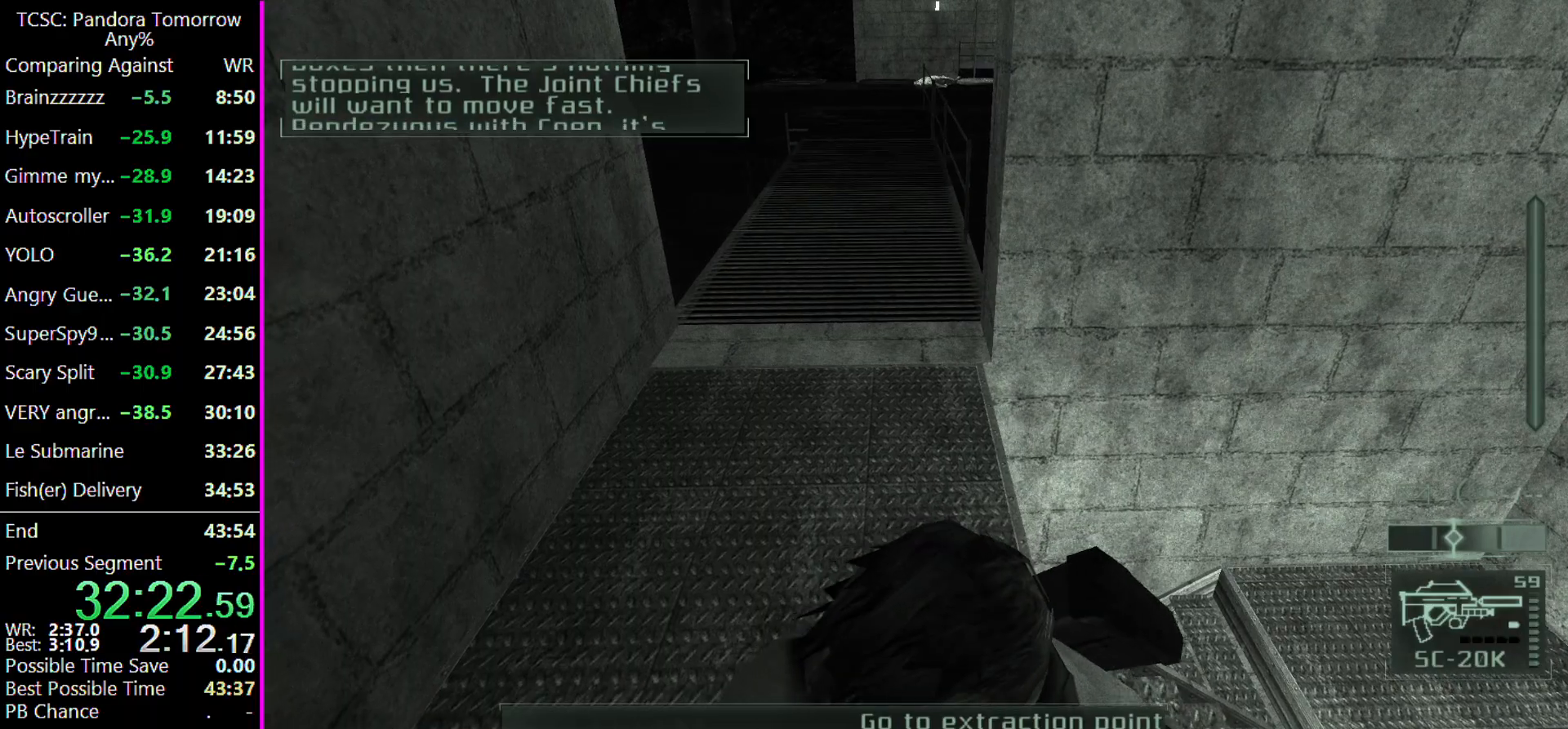
{"keys": ["w"], "events": []}
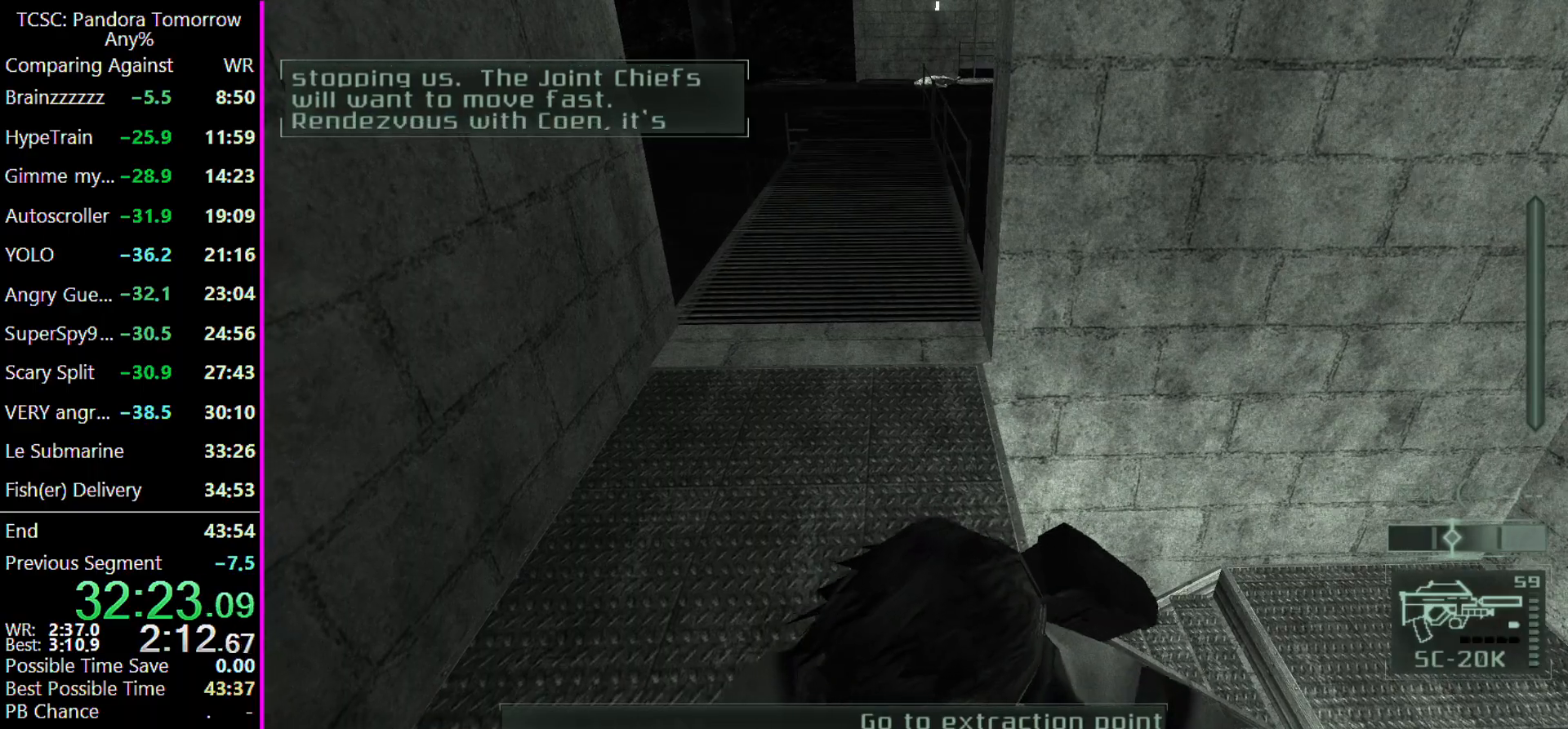
{"keys": ["w"], "events": []}
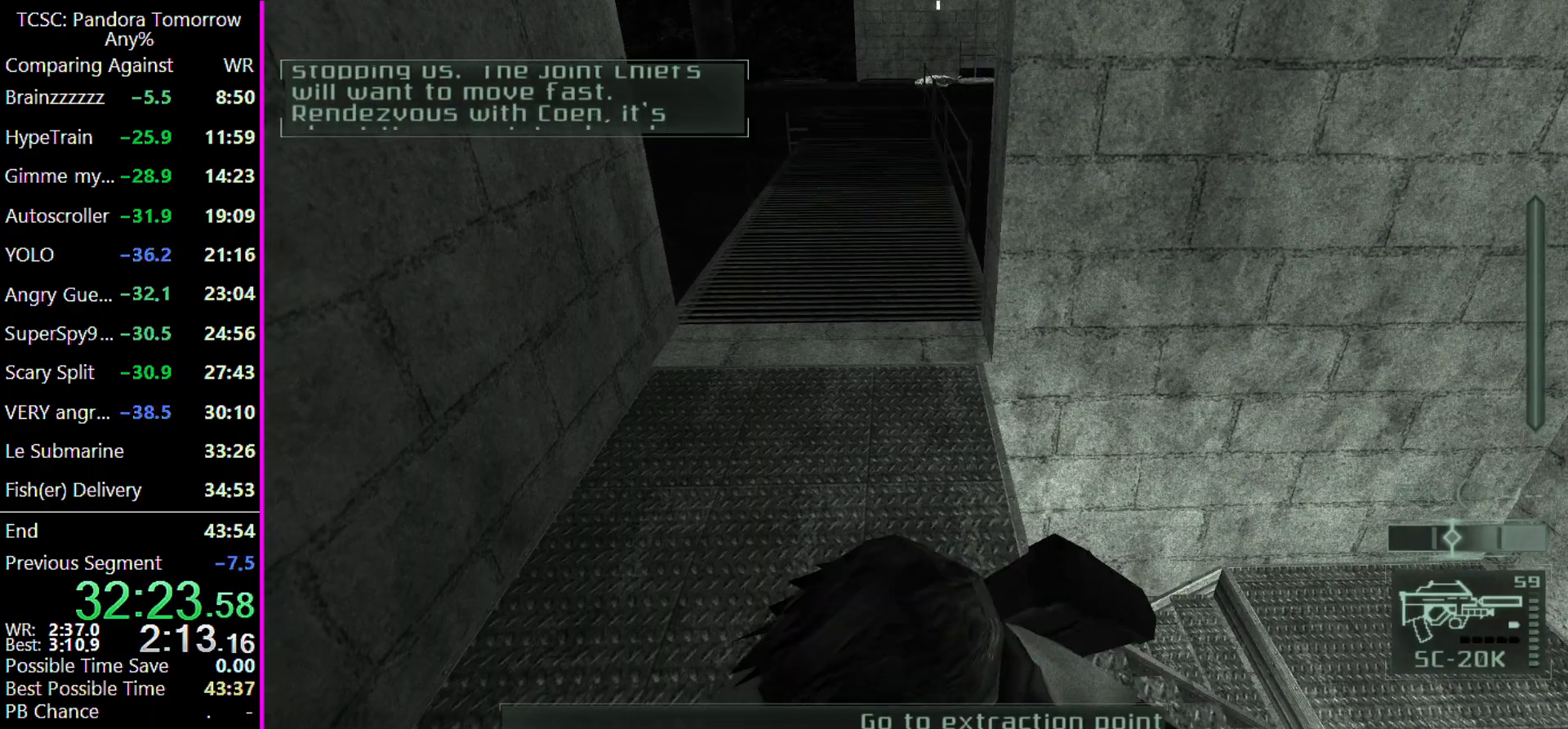
{"keys": ["w"], "events": []}
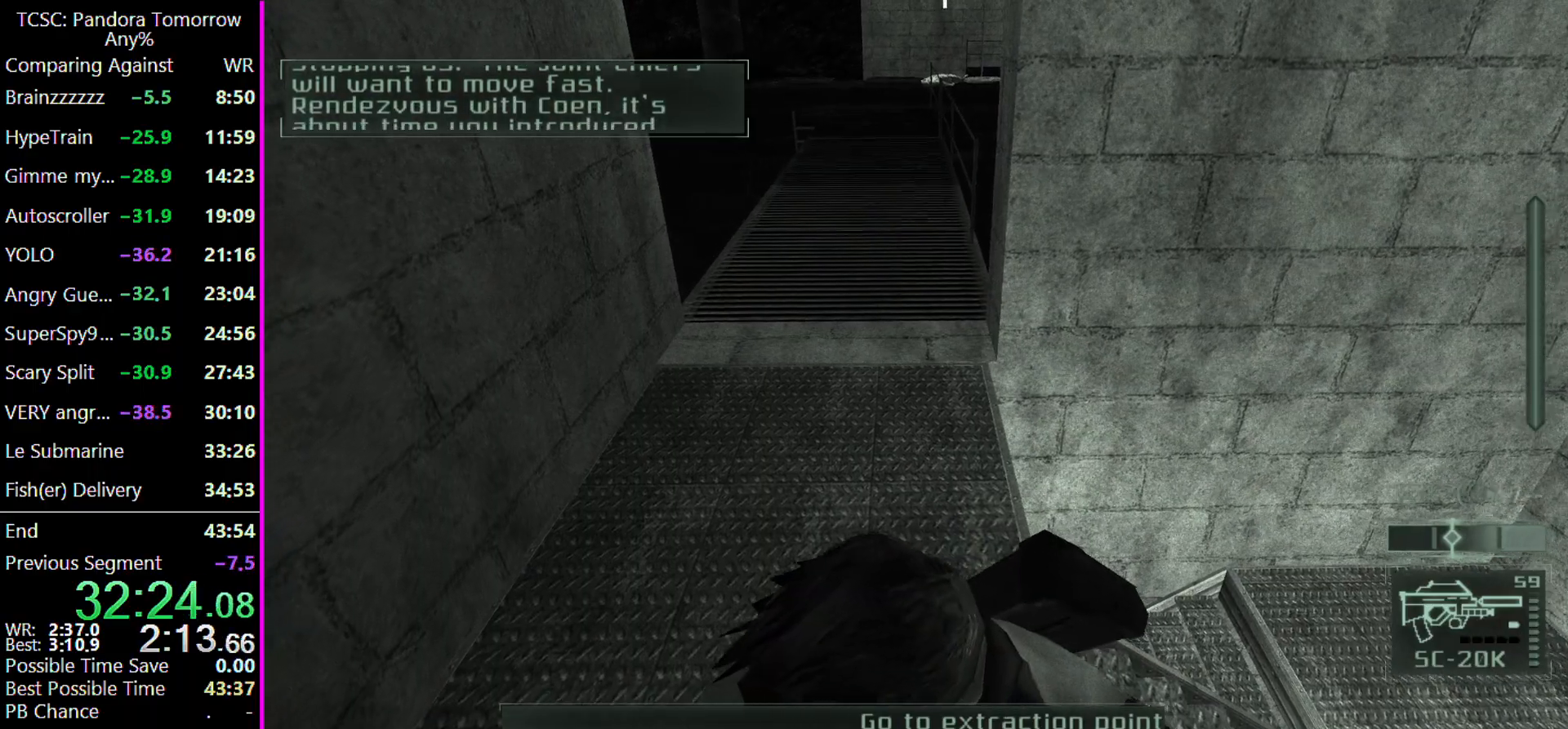
{"keys": ["w"], "events": []}
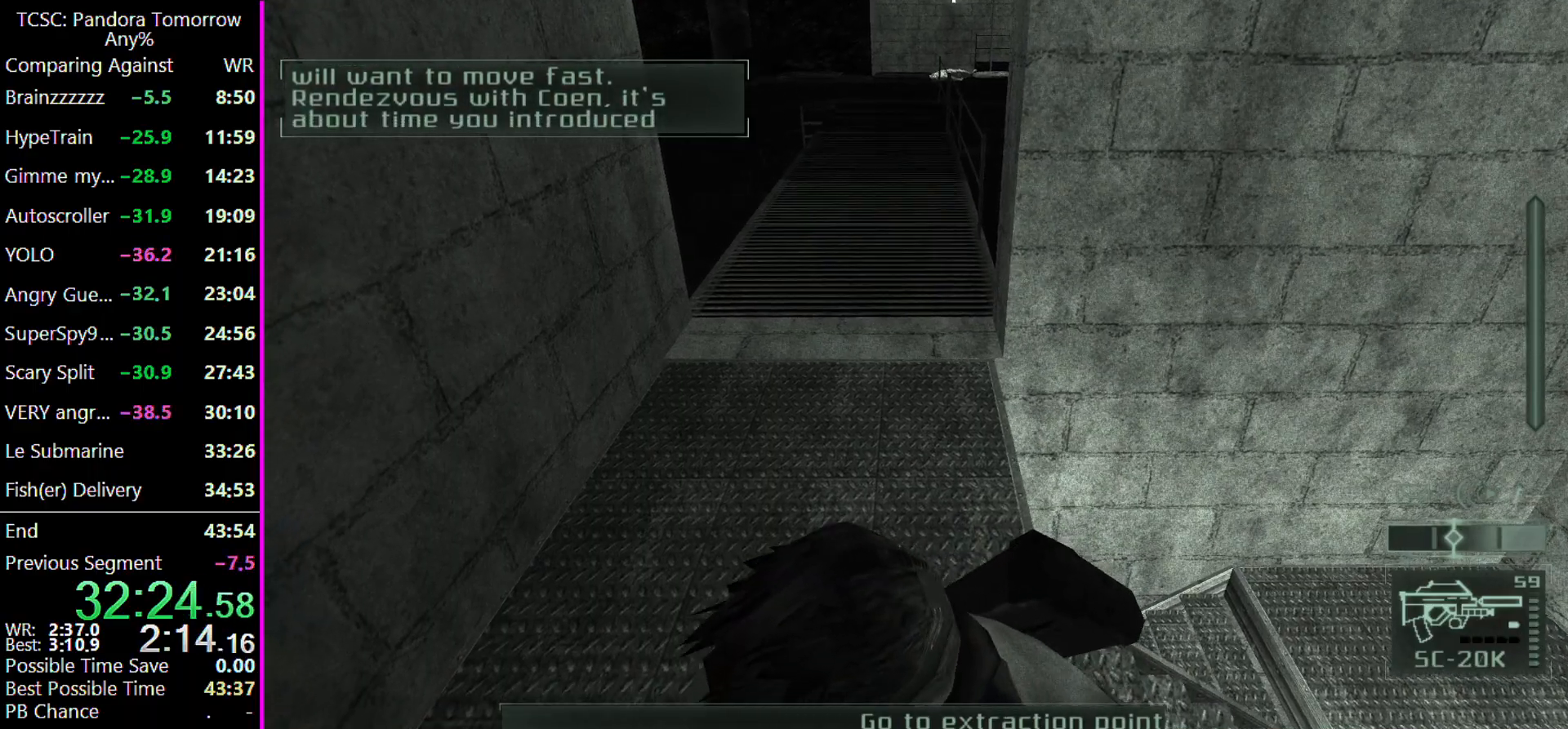
{"keys": ["w"], "events": []}
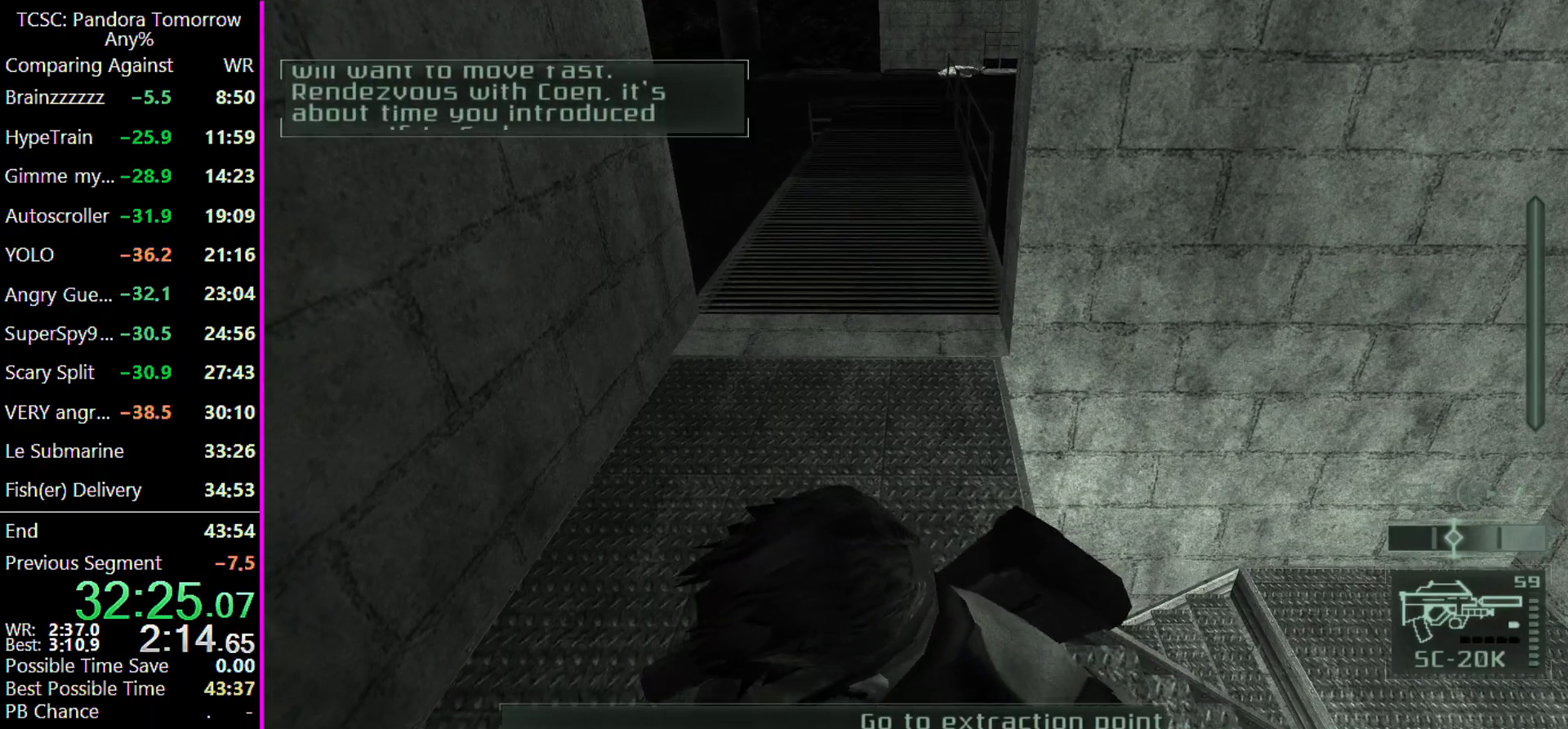
{"keys": ["w"], "events": []}
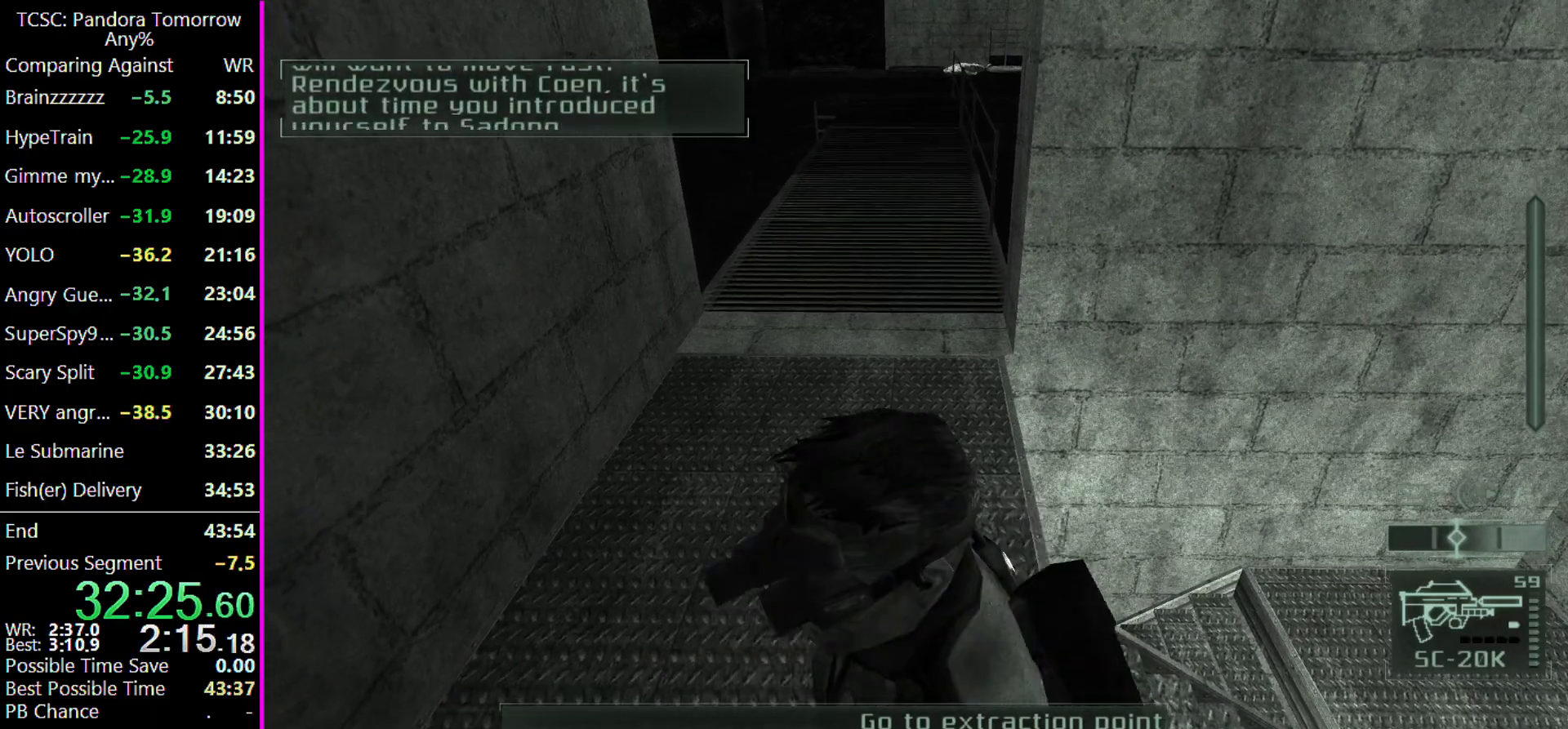
{"keys": ["w"], "events": []}
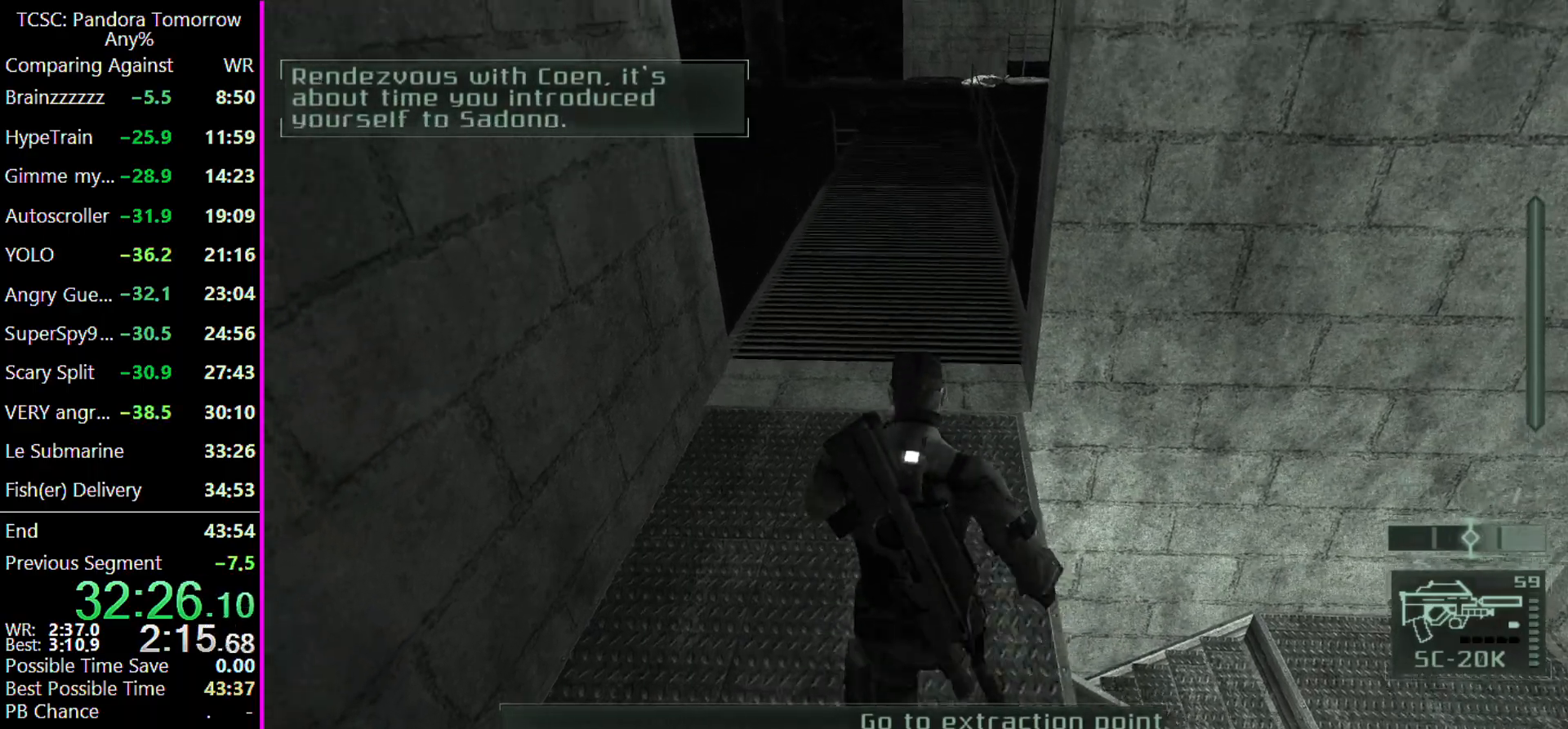
{"keys": ["w"], "events": []}